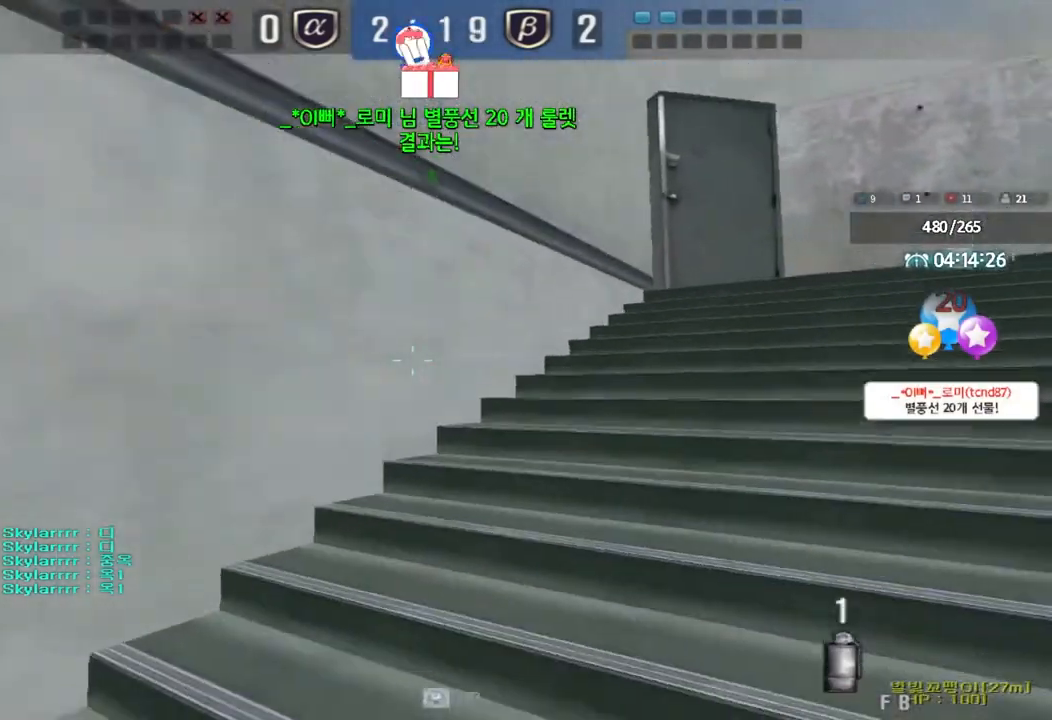
Gameplay with keyboard; each line is a JSON object with the keys held at the frame after it. "events" lists presses ("down") and releases ("up") of "a", "ctrl", "d", "e", "f", "q", "r", "s", "shift", "space", "tab" and "w" between this image and that frame as [ms after this image, input, new state], when the widget could be followed in between. No other keys are recorded. Mouse input is not recorded.
{"keys": ["a", "w"], "events": [[83, "a", "down"], [100, "ctrl", "up"], [100, "r", "down"], [100, "w", "down"], [200, "r", "up"], [300, "ctrl", "down"], [367, "r", "down"], [383, "ctrl", "up"], [450, "r", "up"]]}
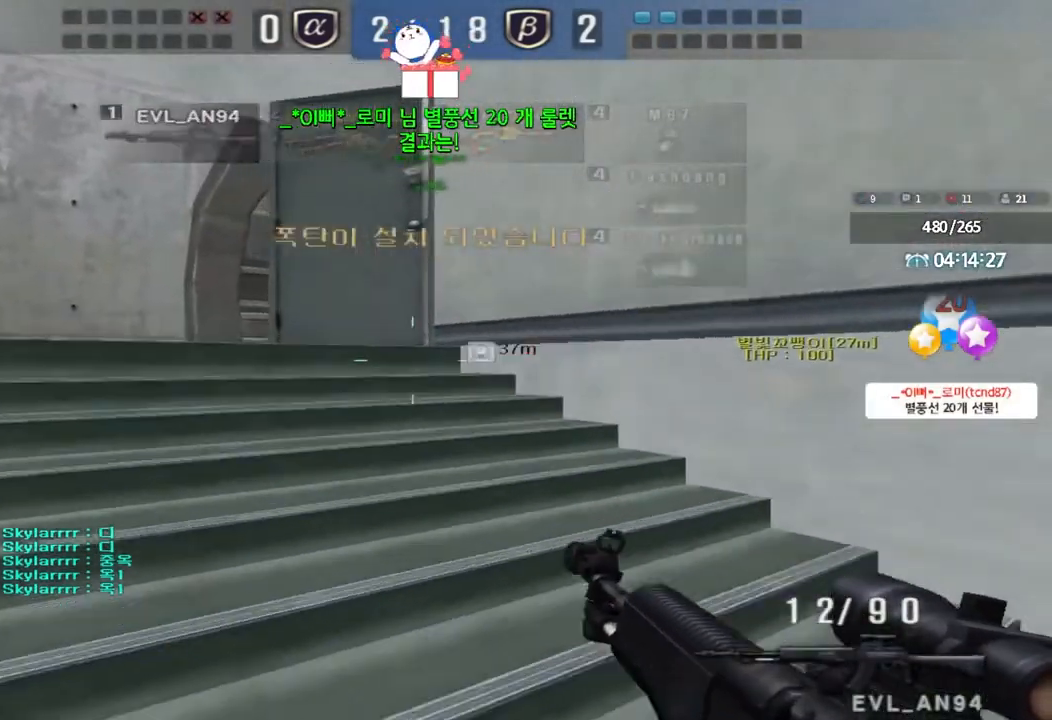
{"keys": ["a", "shift", "w"], "events": [[50, "shift", "down"], [133, "shift", "up"], [283, "shift", "down"], [333, "shift", "up"], [467, "shift", "down"]]}
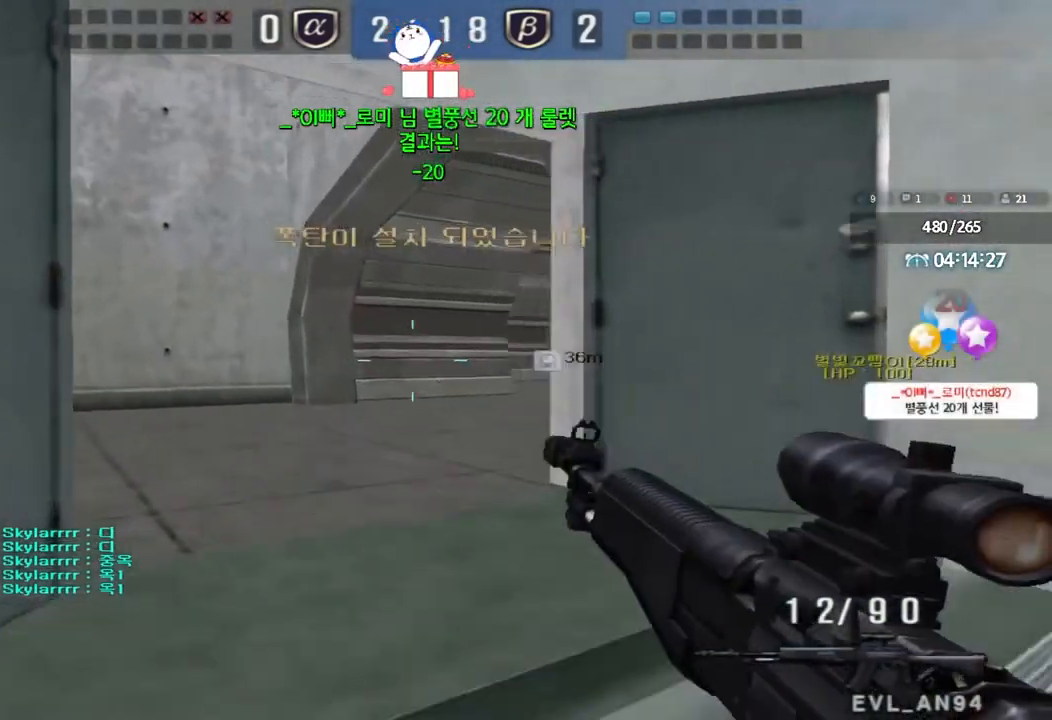
{"keys": ["a", "w"], "events": [[67, "shift", "up"], [317, "w", "up"], [333, "ctrl", "down"], [350, "a", "up"], [467, "a", "down"], [467, "ctrl", "up"], [467, "w", "down"]]}
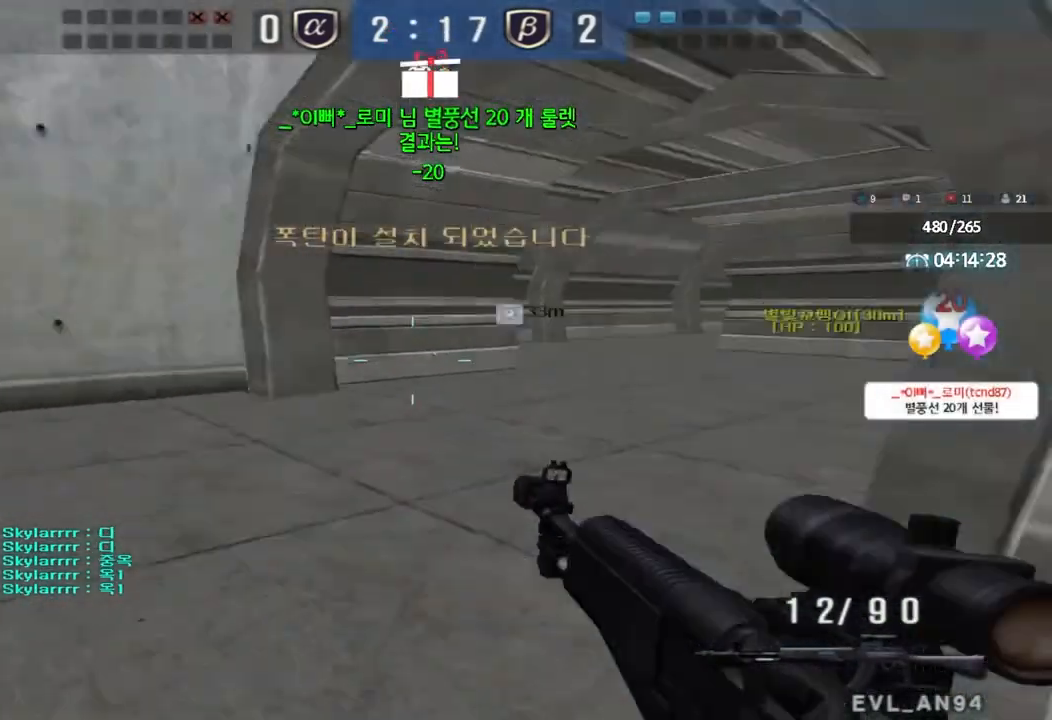
{"keys": ["a", "w"], "events": [[217, "ctrl", "down"], [217, "w", "up"], [233, "a", "up"], [300, "ctrl", "up"], [317, "w", "down"], [333, "a", "down"]]}
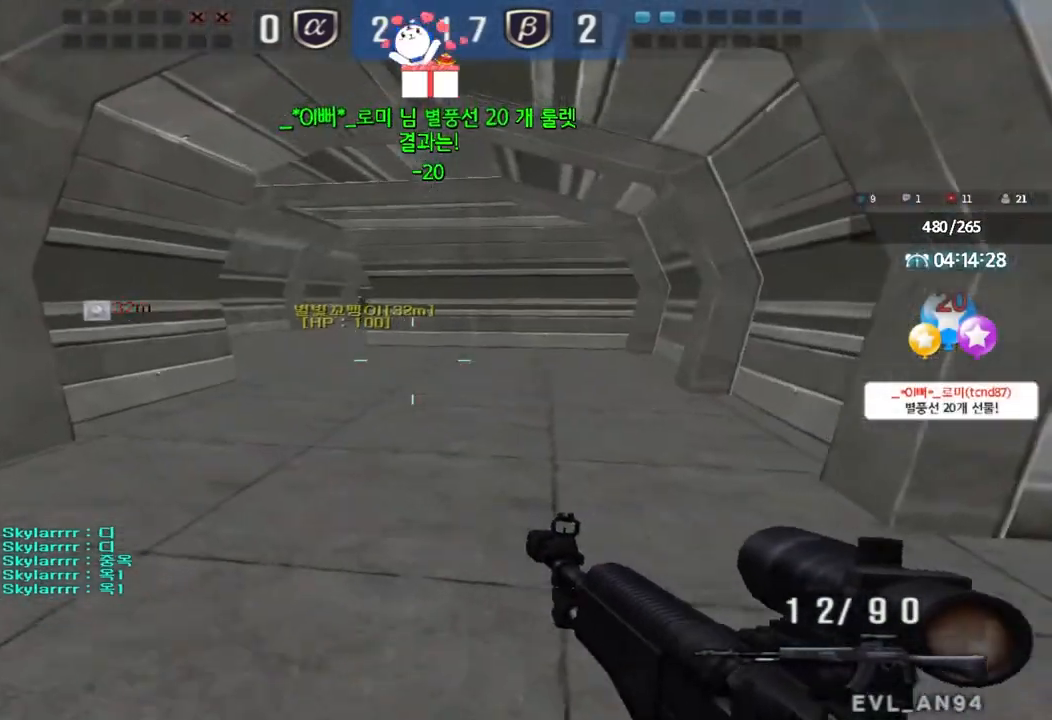
{"keys": [], "events": [[50, "ctrl", "down"], [50, "w", "up"], [67, "a", "up"], [150, "ctrl", "up"], [167, "a", "down"], [167, "w", "down"], [417, "w", "up"], [433, "a", "up"], [433, "ctrl", "down"], [500, "ctrl", "up"]]}
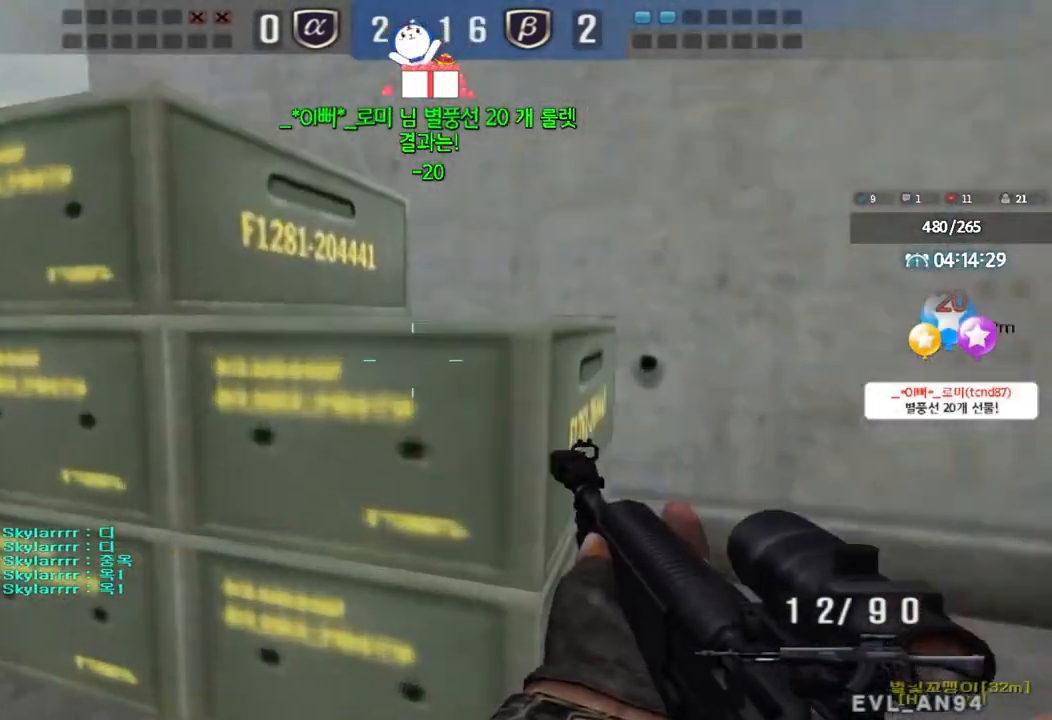
{"keys": ["a", "w"], "events": [[17, "w", "down"], [33, "a", "down"], [267, "ctrl", "down"], [267, "w", "up"], [283, "a", "up"], [367, "ctrl", "up"], [367, "w", "down"], [383, "a", "down"]]}
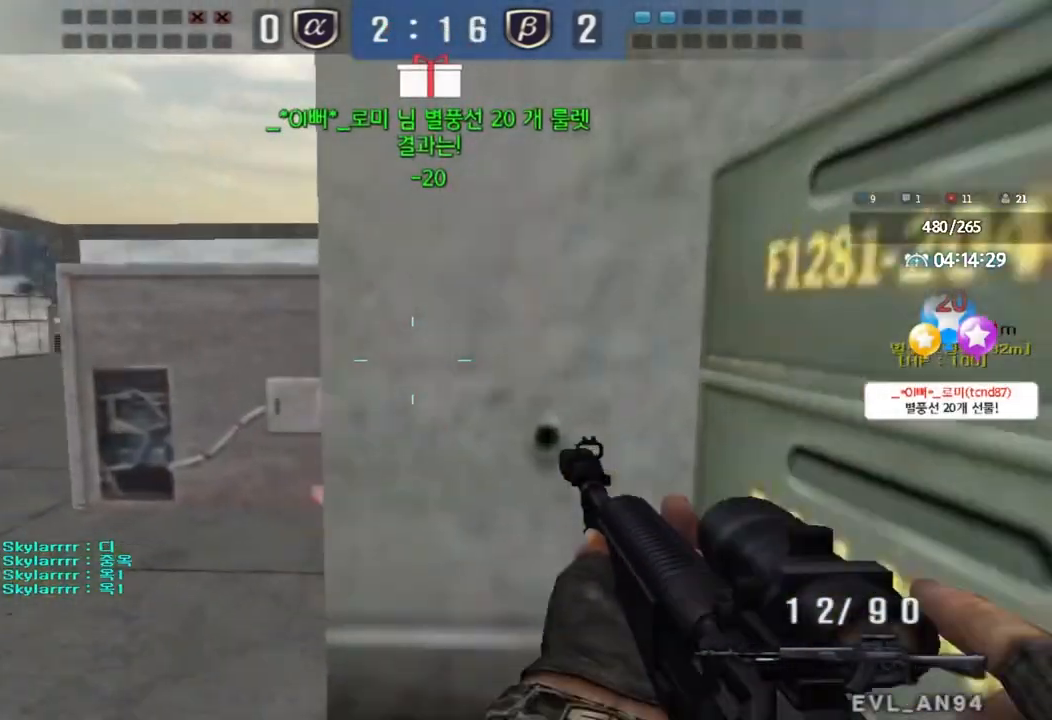
{"keys": ["ctrl"], "events": [[100, "ctrl", "down"], [100, "w", "up"], [117, "a", "up"], [200, "ctrl", "up"], [217, "w", "down"], [233, "a", "down"], [450, "ctrl", "down"], [450, "w", "up"], [467, "a", "up"]]}
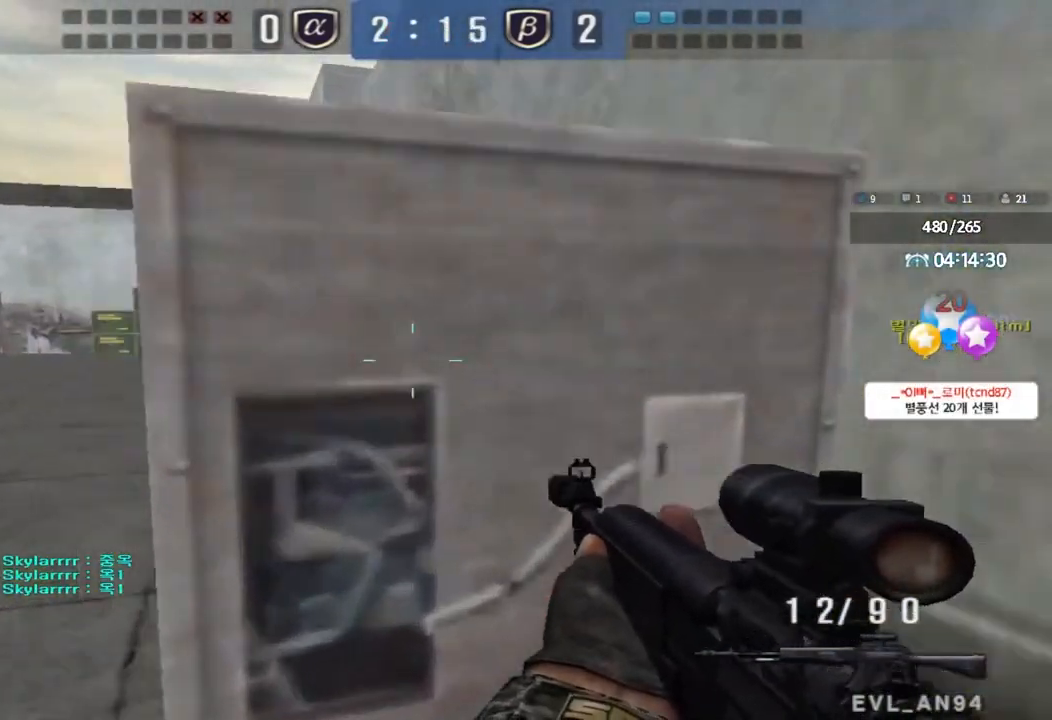
{"keys": ["ctrl"], "events": [[50, "a", "down"], [67, "ctrl", "up"], [67, "w", "down"], [417, "a", "up"], [417, "ctrl", "down"], [417, "w", "up"]]}
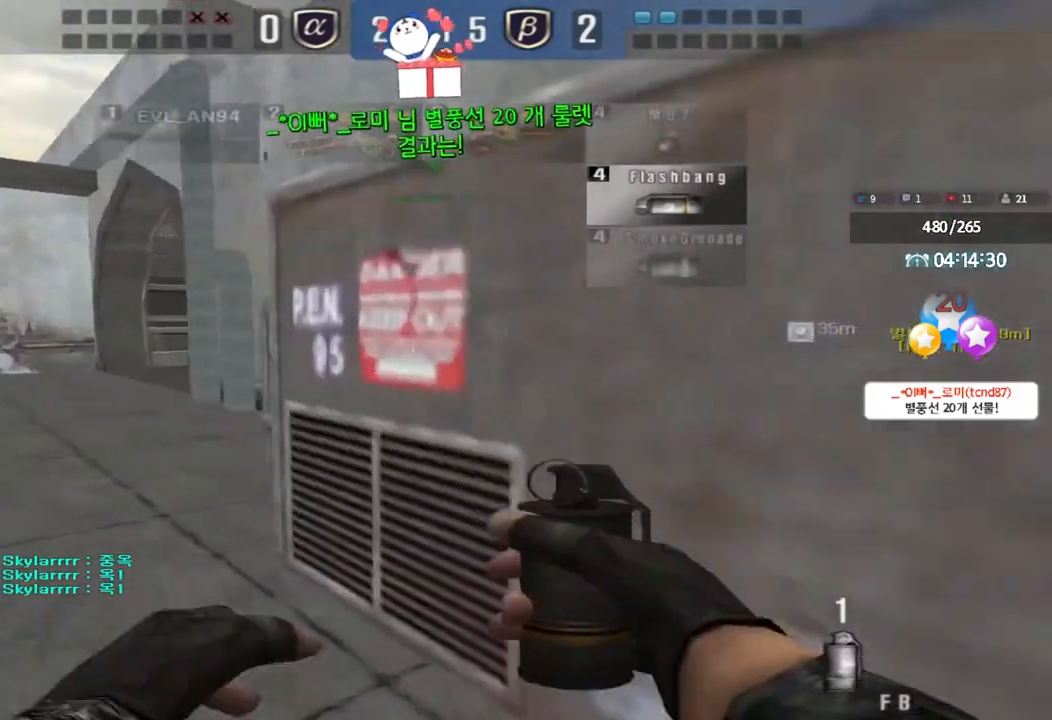
{"keys": ["a", "w"], "events": [[17, "ctrl", "up"], [17, "w", "down"], [33, "a", "down"], [267, "ctrl", "down"], [283, "w", "up"], [300, "a", "up"], [383, "ctrl", "up"], [400, "a", "down"], [400, "w", "down"]]}
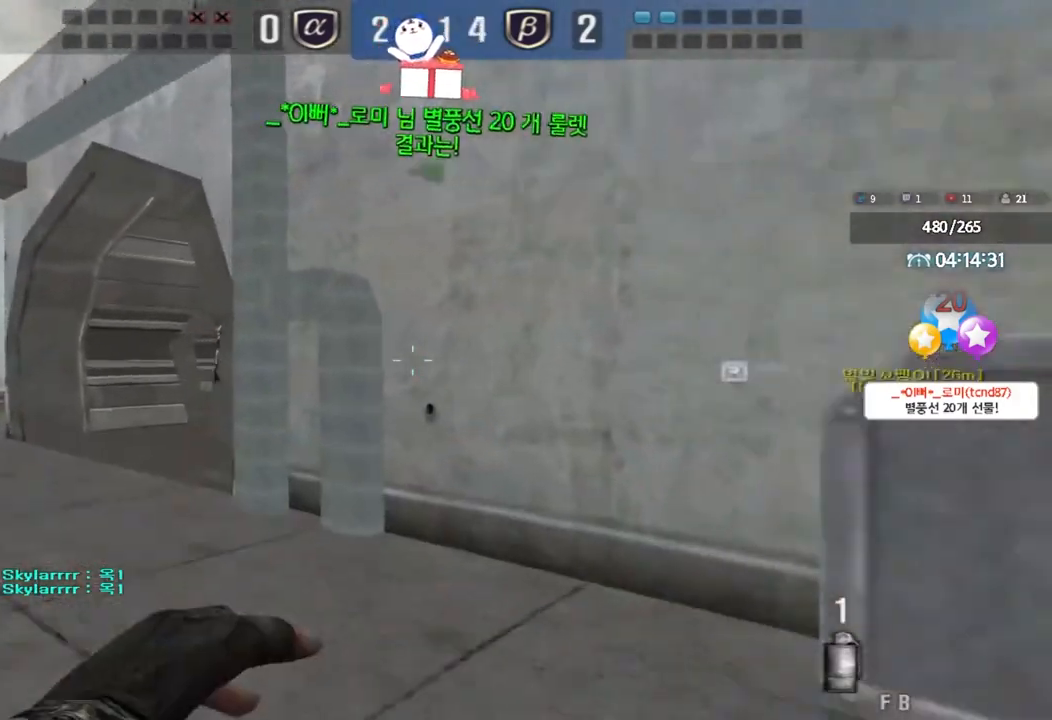
{"keys": ["a", "w"], "events": [[133, "ctrl", "down"], [133, "w", "up"], [150, "a", "up"], [217, "ctrl", "up"], [233, "w", "down"], [250, "a", "down"]]}
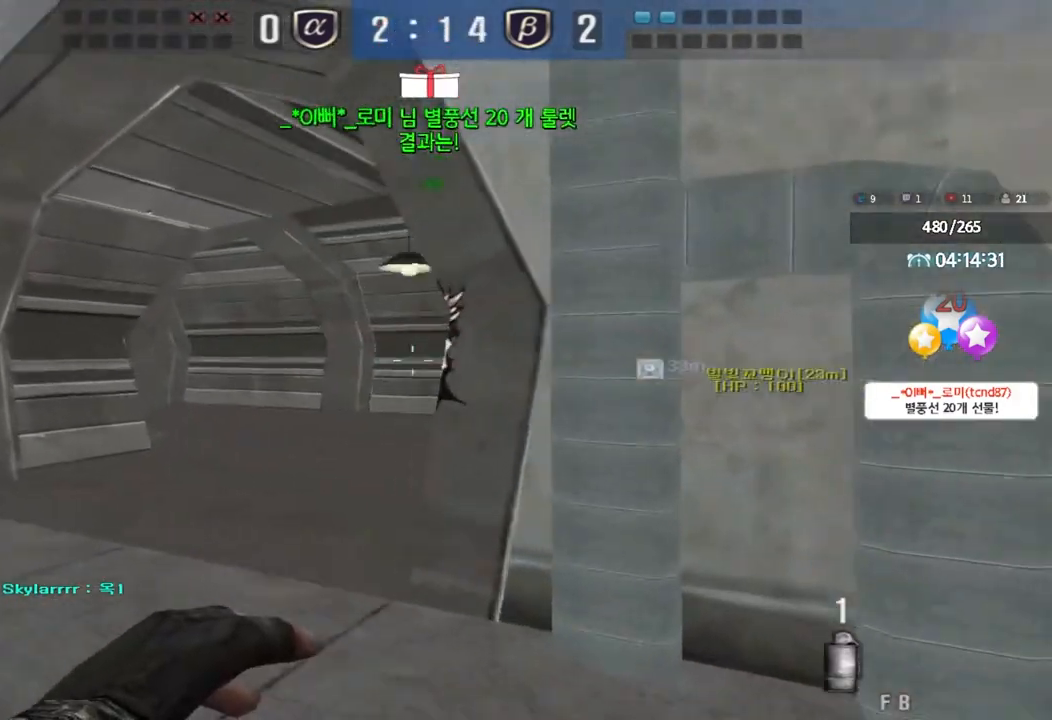
{"keys": [], "events": [[67, "w", "up"], [83, "ctrl", "down"], [100, "a", "up"], [167, "ctrl", "up"], [183, "w", "down"], [200, "a", "down"], [383, "w", "up"], [400, "ctrl", "down"], [417, "a", "up"], [500, "ctrl", "up"]]}
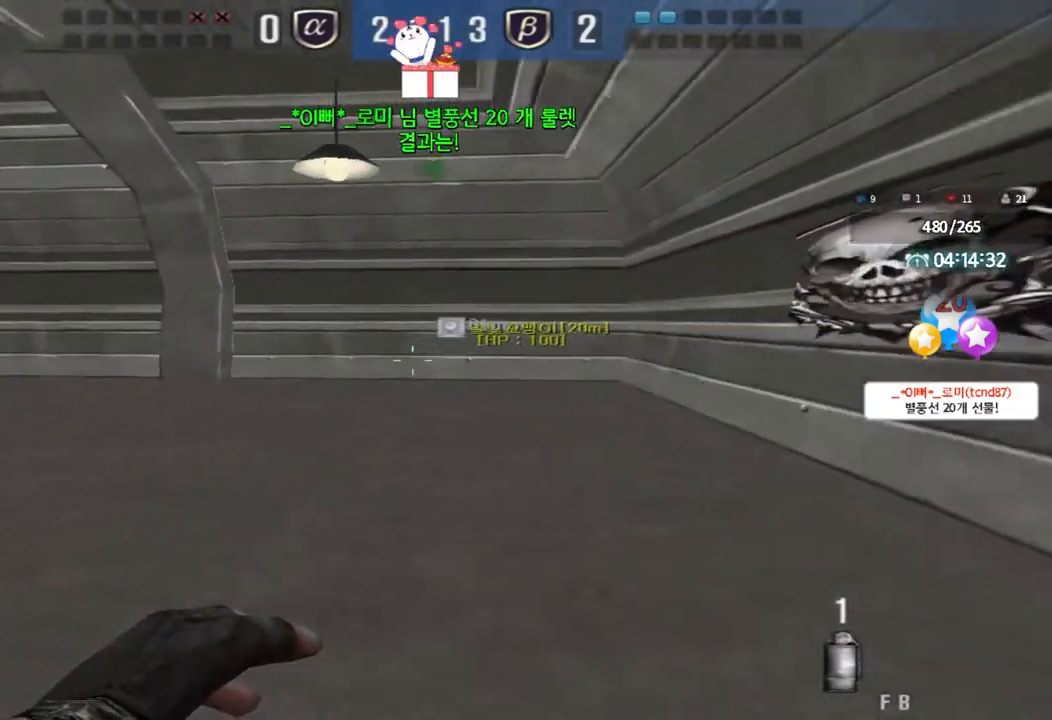
{"keys": [], "events": [[150, "a", "down"], [150, "shift", "down"], [183, "s", "down"], [383, "s", "up"], [417, "a", "up"], [483, "shift", "up"]]}
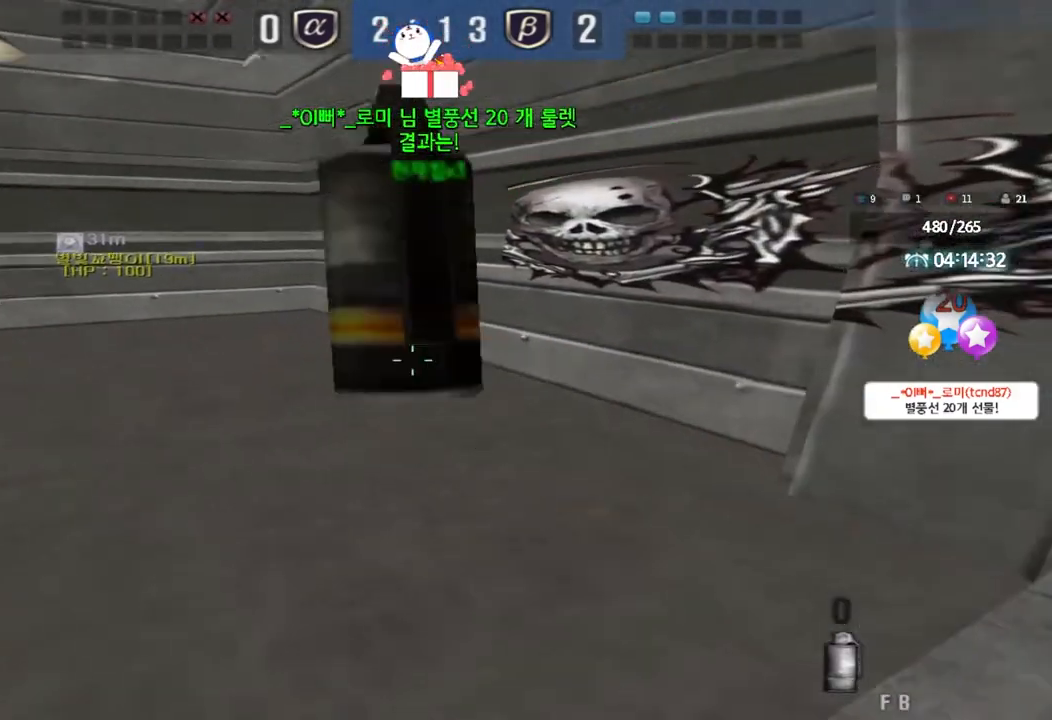
{"keys": ["d", "w"], "events": [[167, "w", "down"], [183, "ctrl", "down"], [333, "ctrl", "up"], [367, "d", "down"]]}
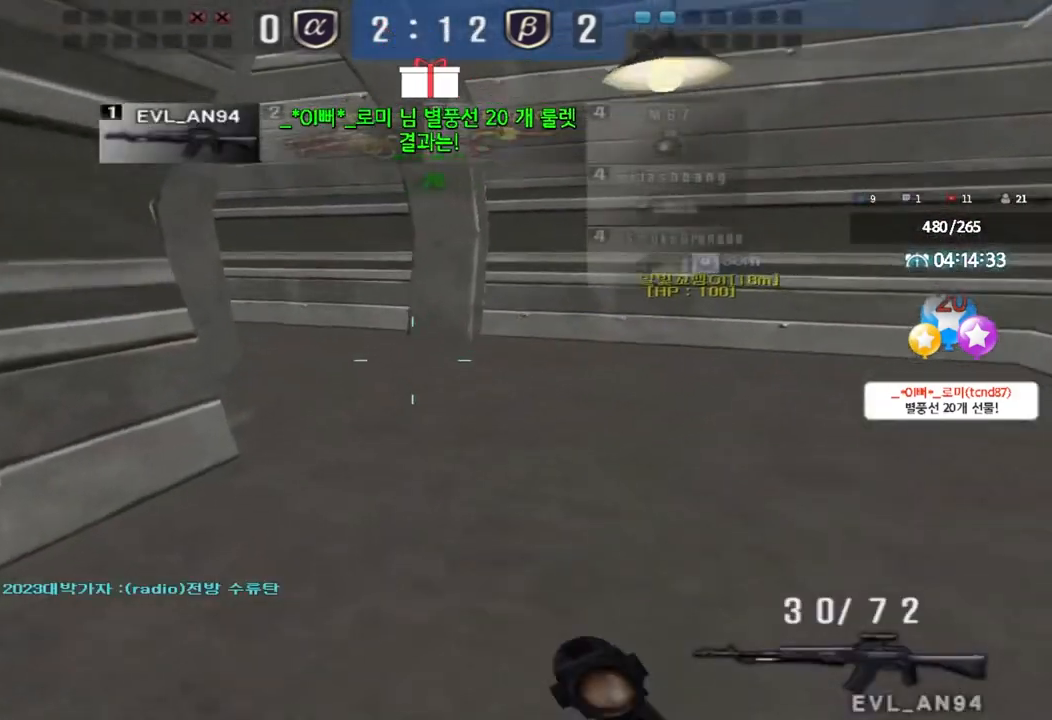
{"keys": [], "events": [[183, "shift", "down"], [217, "d", "up"], [217, "w", "up"], [233, "space", "down"], [317, "space", "up"], [367, "shift", "up"]]}
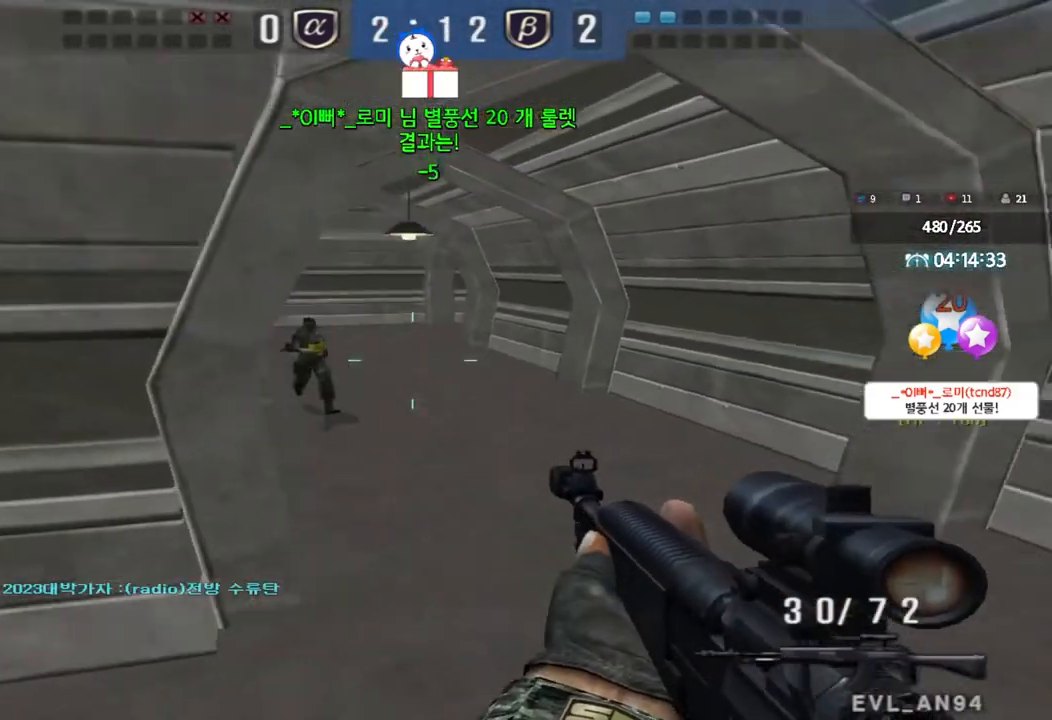
{"keys": ["ctrl"], "events": [[200, "a", "down"], [217, "w", "down"], [467, "ctrl", "down"], [467, "w", "up"], [500, "a", "up"]]}
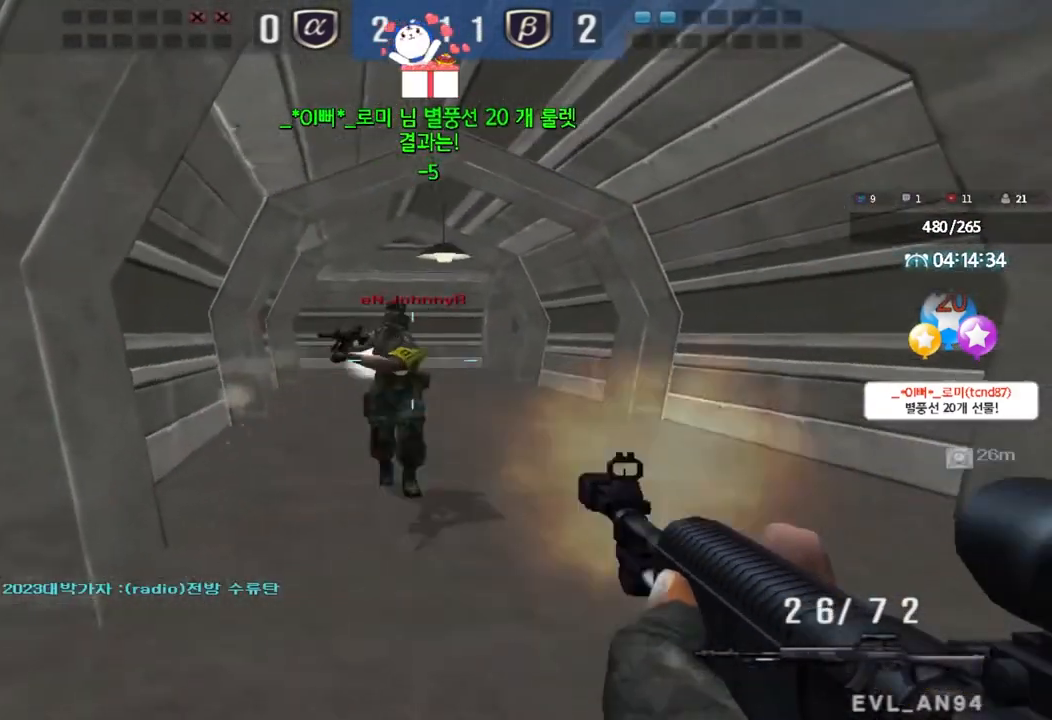
{"keys": ["a", "w"], "events": [[83, "ctrl", "up"], [83, "d", "down"], [83, "w", "down"], [233, "ctrl", "down"], [250, "d", "up"], [250, "w", "up"], [333, "ctrl", "up"], [333, "d", "down"], [333, "w", "down"], [417, "d", "up"], [450, "a", "down"]]}
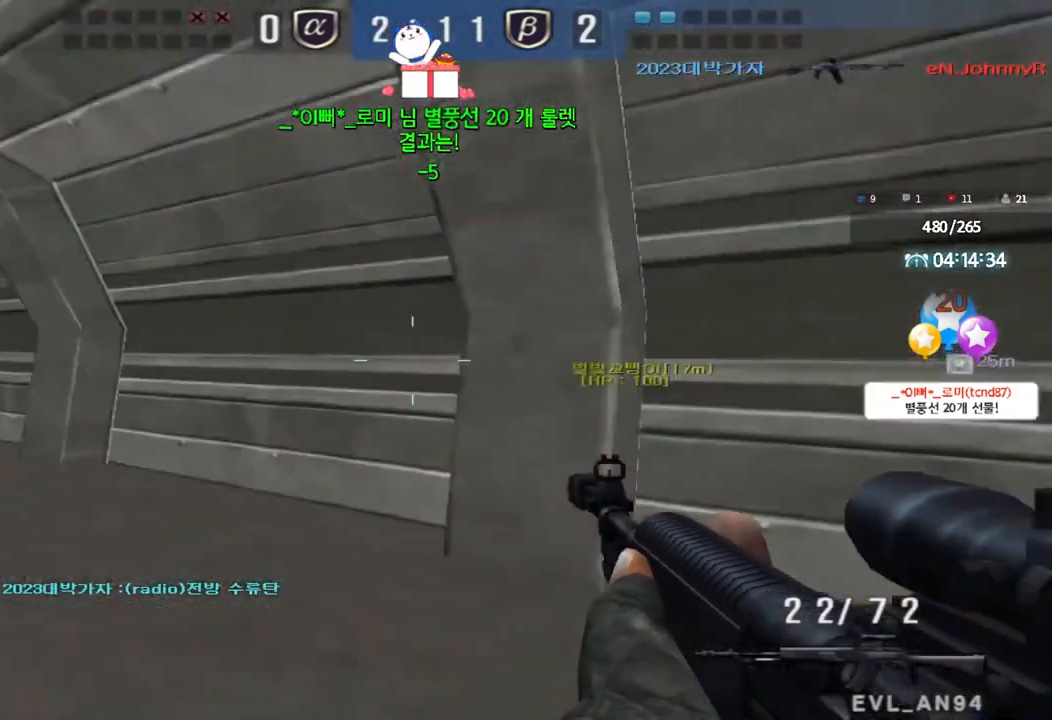
{"keys": ["a", "w"], "events": []}
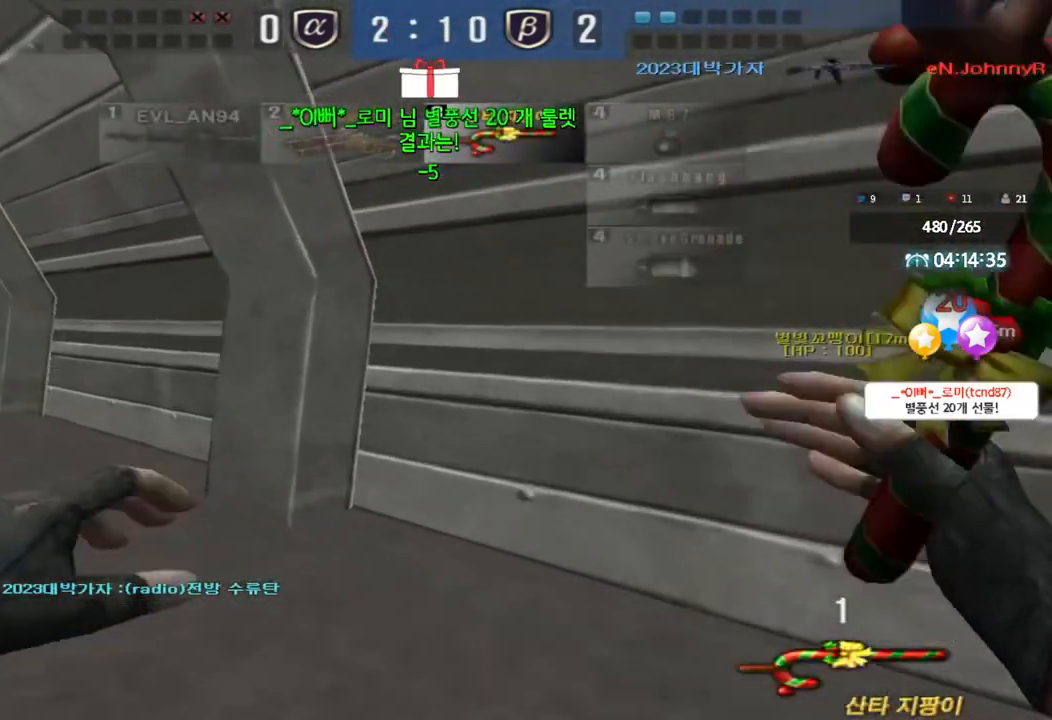
{"keys": ["a", "w"], "events": []}
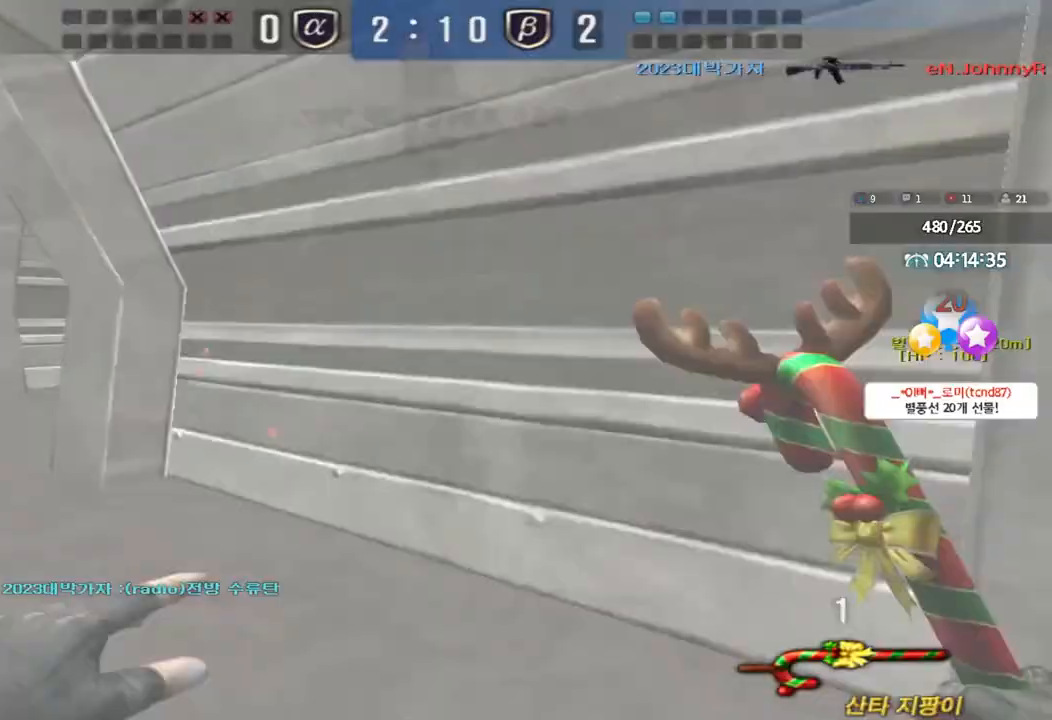
{"keys": ["a", "w"], "events": []}
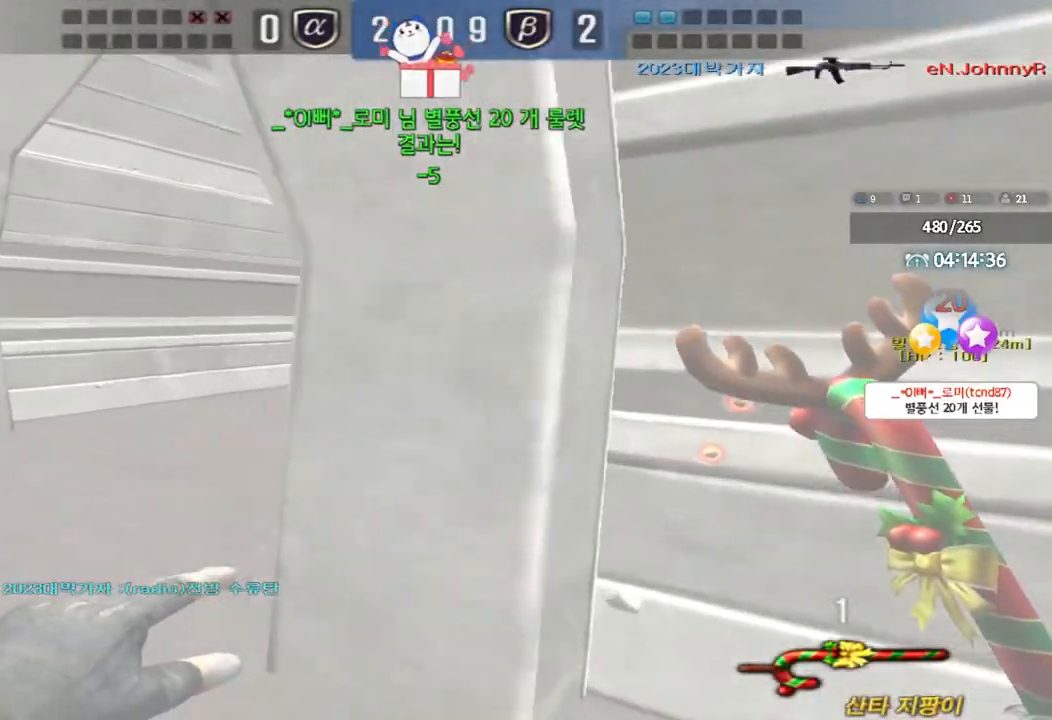
{"keys": ["a", "w"], "events": []}
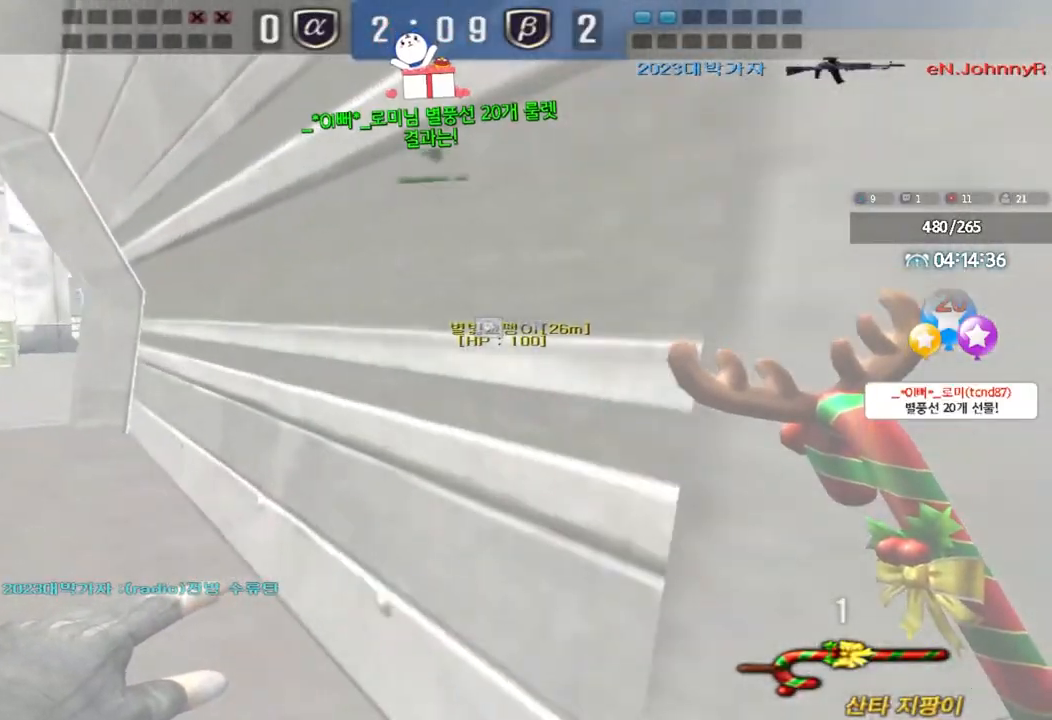
{"keys": ["a", "w"], "events": []}
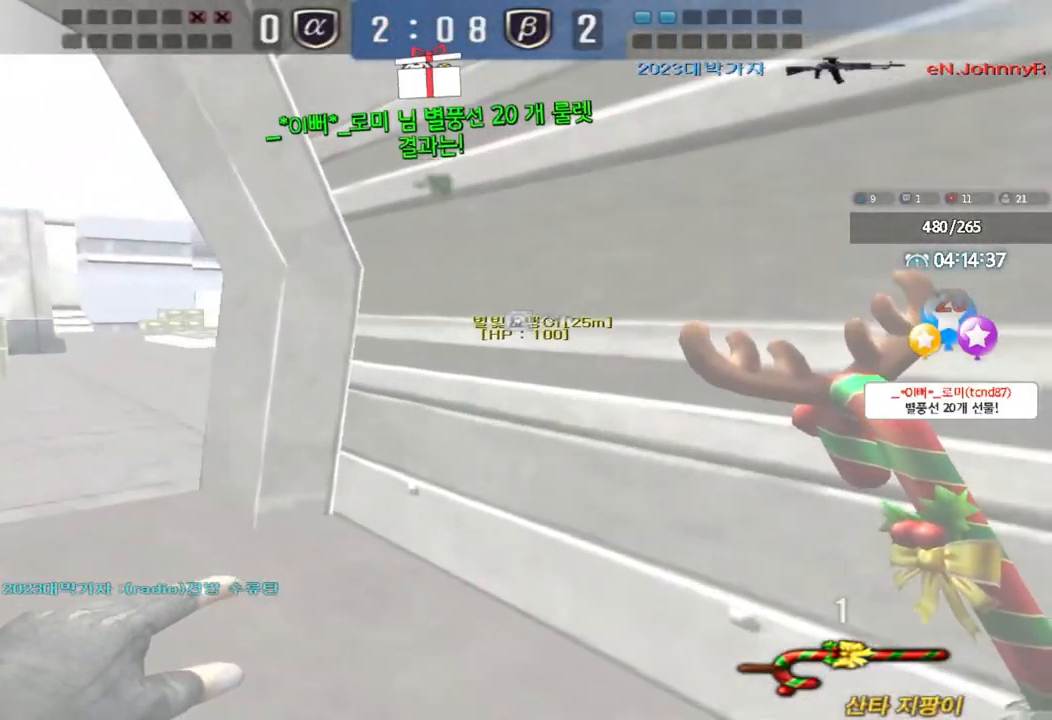
{"keys": ["w"], "events": [[450, "a", "up"]]}
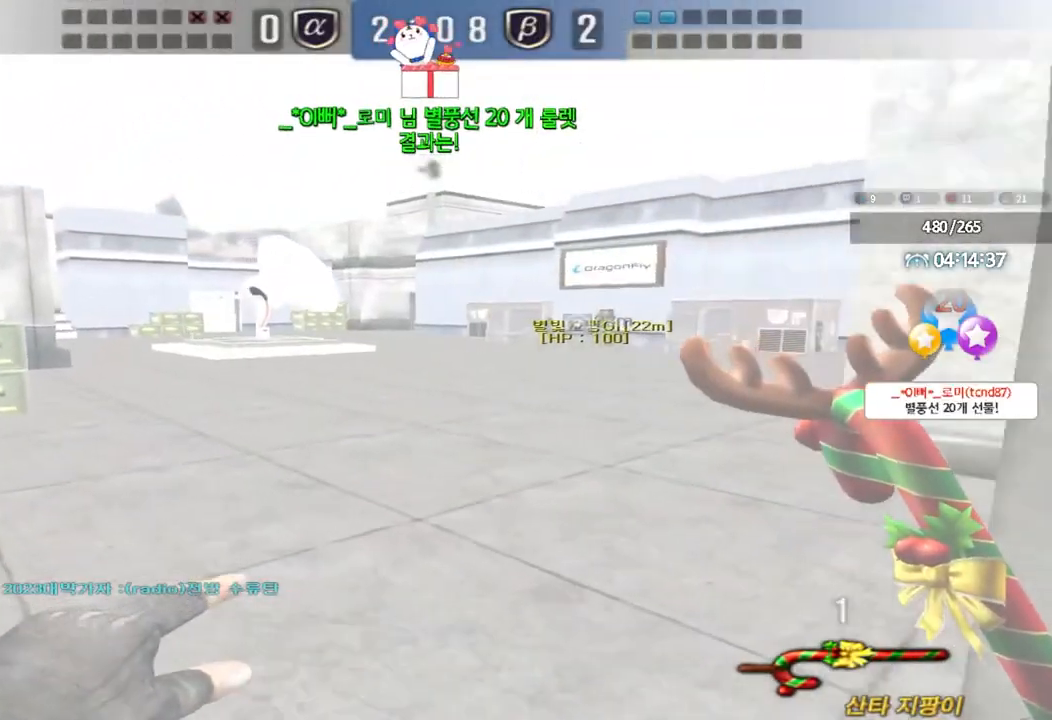
{"keys": ["d", "w"], "events": [[317, "d", "down"]]}
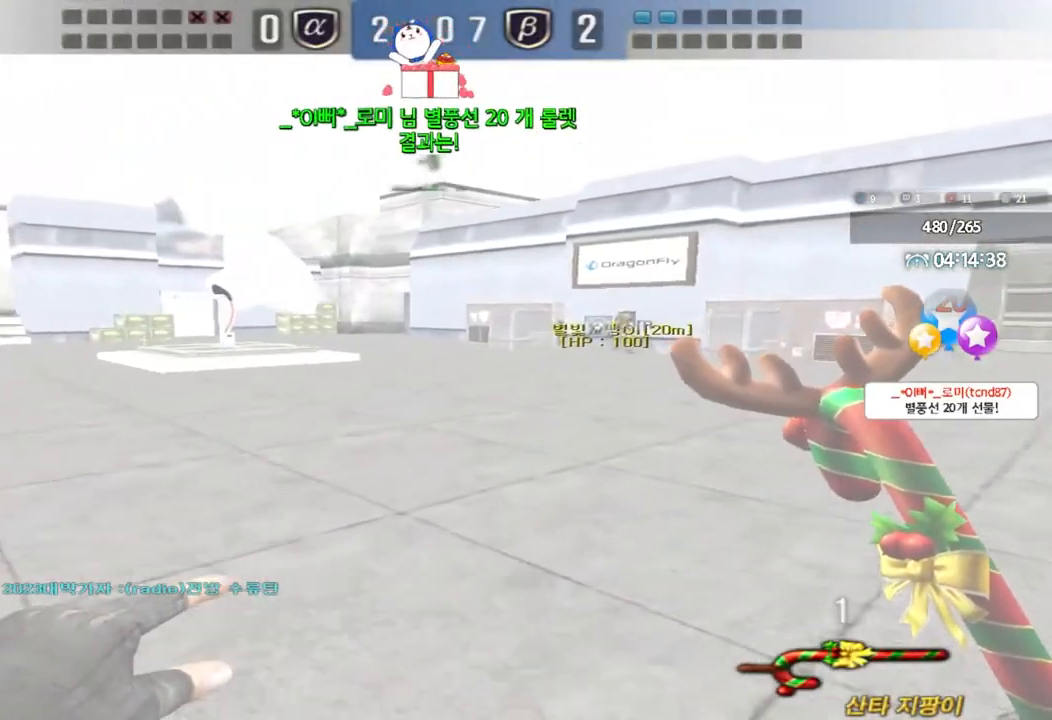
{"keys": ["d", "w"], "events": []}
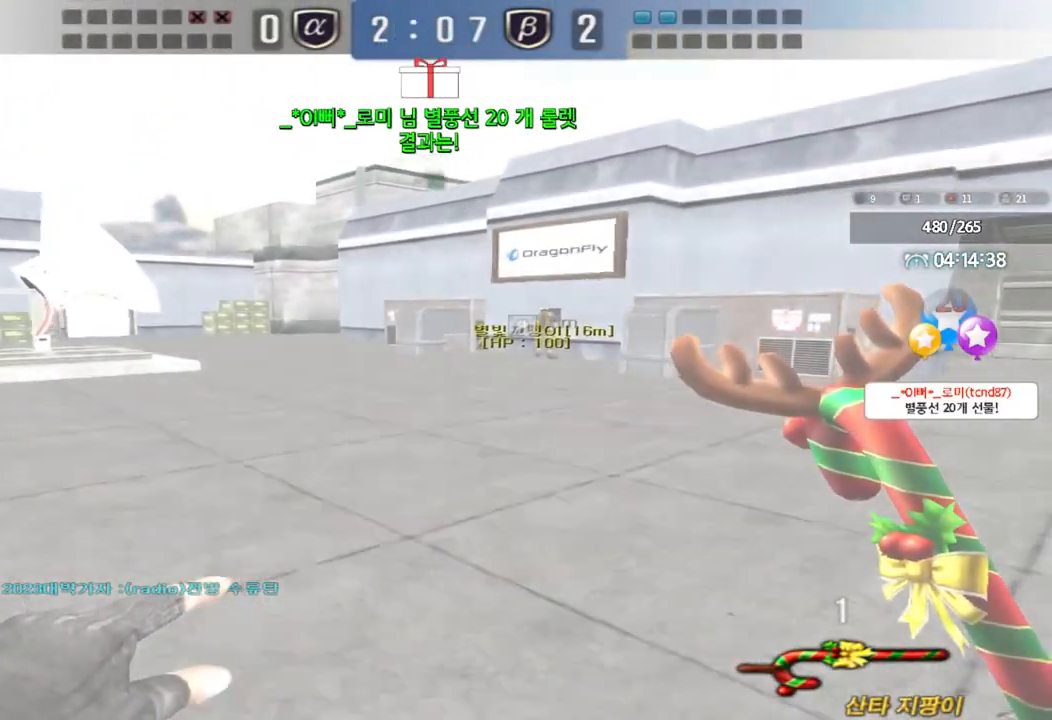
{"keys": ["shift", "space"], "events": [[433, "d", "up"], [433, "shift", "down"], [433, "w", "up"], [483, "space", "down"]]}
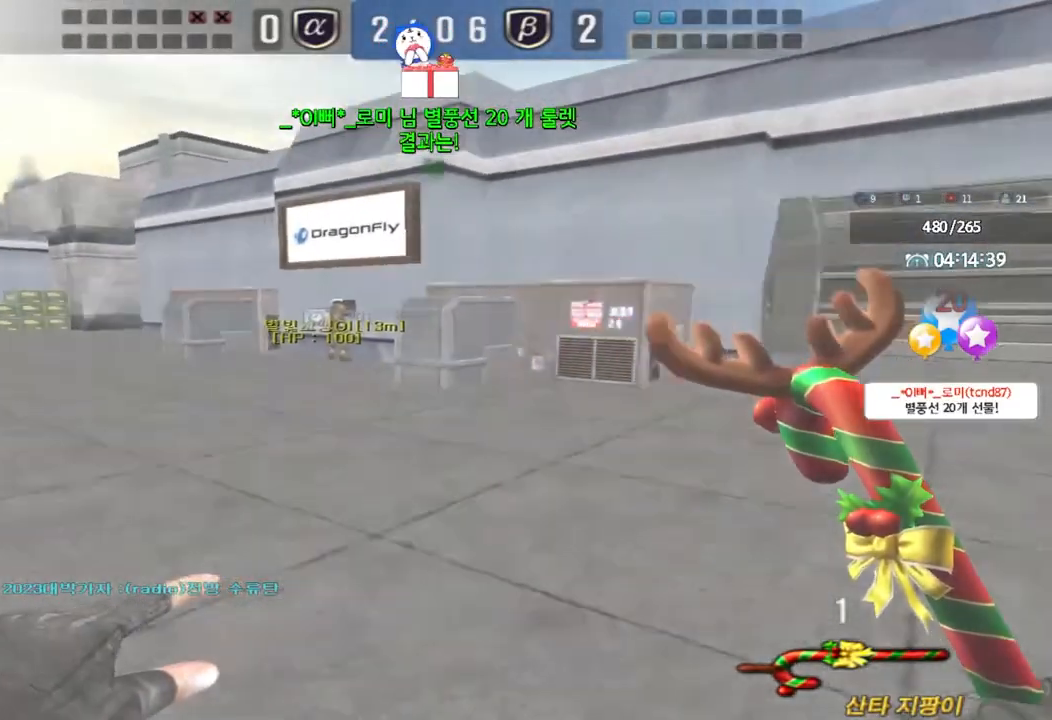
{"keys": ["r"], "events": [[50, "space", "up"], [283, "r", "down"], [350, "r", "up"], [450, "r", "down"], [450, "shift", "up"]]}
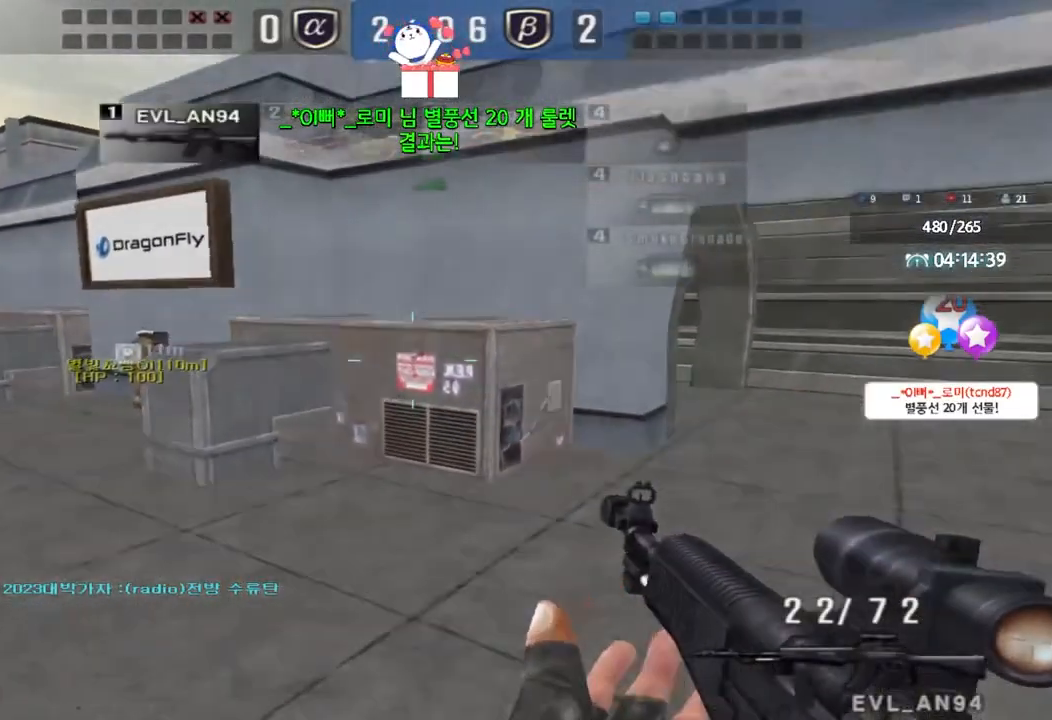
{"keys": [], "events": [[33, "r", "up"], [67, "a", "down"], [67, "w", "down"], [250, "shift", "down"], [267, "w", "up"], [283, "a", "up"], [300, "space", "down"], [383, "space", "up"], [400, "shift", "up"]]}
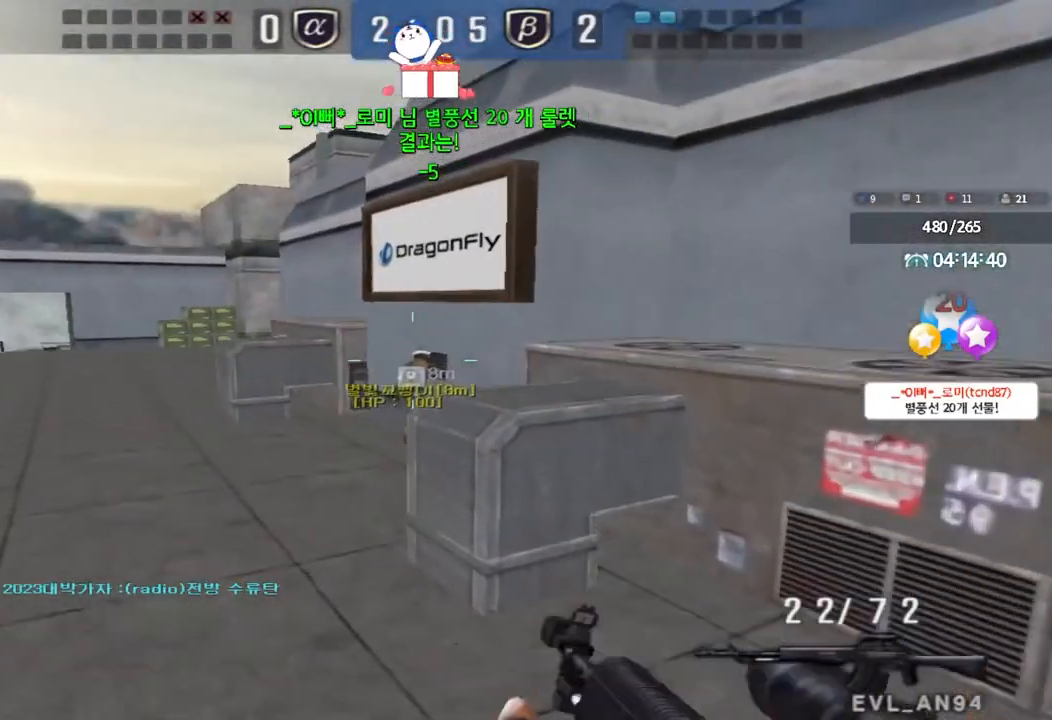
{"keys": [], "events": [[33, "tab", "down"], [433, "tab", "up"]]}
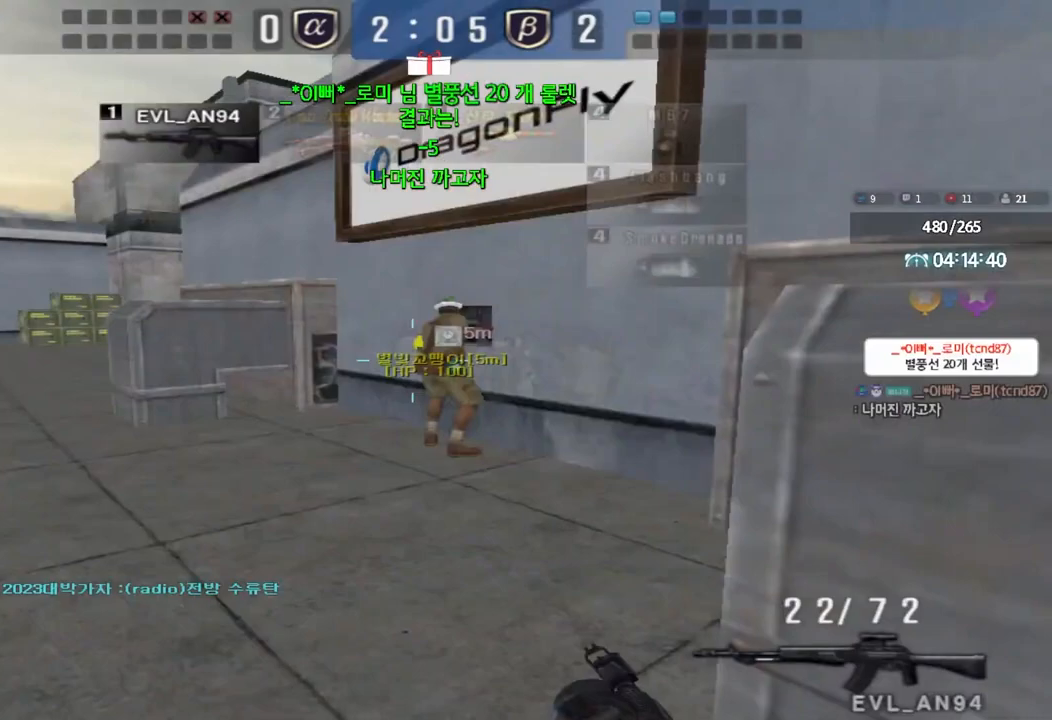
{"keys": ["d", "tab", "w"], "events": [[33, "w", "down"], [50, "a", "down"], [217, "a", "up"], [233, "d", "down"], [367, "tab", "down"]]}
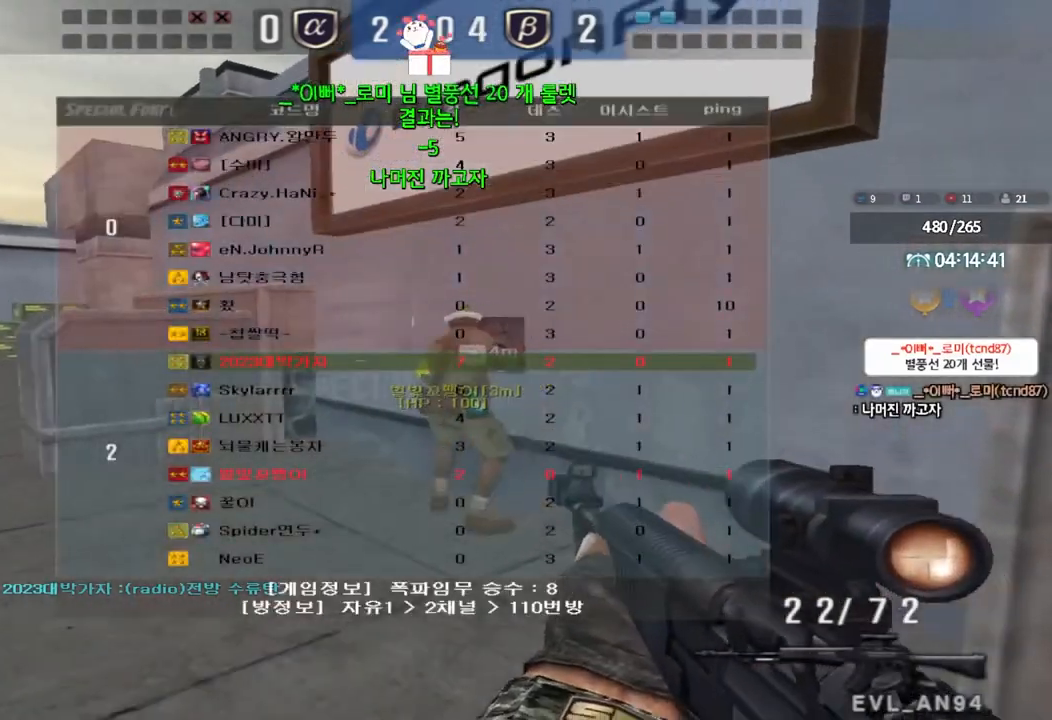
{"keys": ["tab"], "events": [[17, "ctrl", "down"], [17, "w", "up"], [33, "d", "up"], [483, "ctrl", "up"]]}